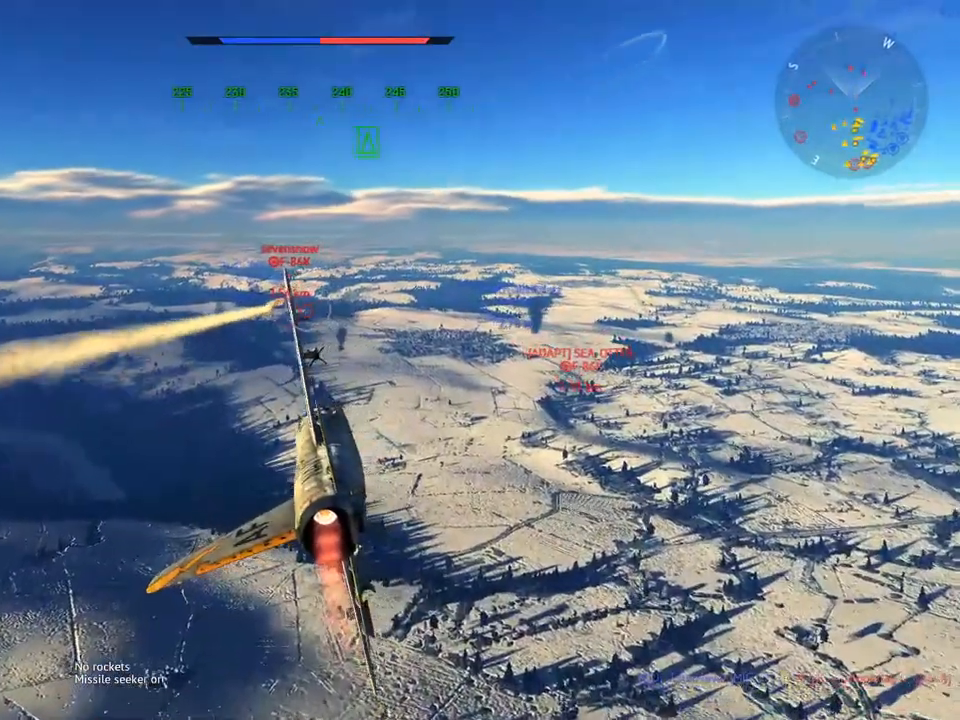
Gameplay with keyboard and mouse; each line is a JSON object with the keys and mouse buttons held at the frame after it. "events" lists presses ("down") and releases ("up") of "1", "2", "3", "4", "5", "a", "alt", "c", "caps_lock", "ctrl", "d", "e", "f", "g", "q", "r", "s", "shift", "space", "t", "tab", "v", "w", "x", "z", "mouse_left", "mouse_wheel" and "mouse_right" between this image and that frame as [ms after this image, input, new state], when the widget could be followed in between. "mouse_left", "mouse_wheel", "mouse_right" = the "left", "wheel", "right" buttons of the "mouse" list. No other keys are recorded. "wheel" means that the mouse wheel is clicked or scrolled. "mouse_move" is the direction in which the mouse moves at that frame (one of eight, or "still"), when it could be read.
{"keys": ["w"], "mouse": [], "mouse_move": "still", "events": []}
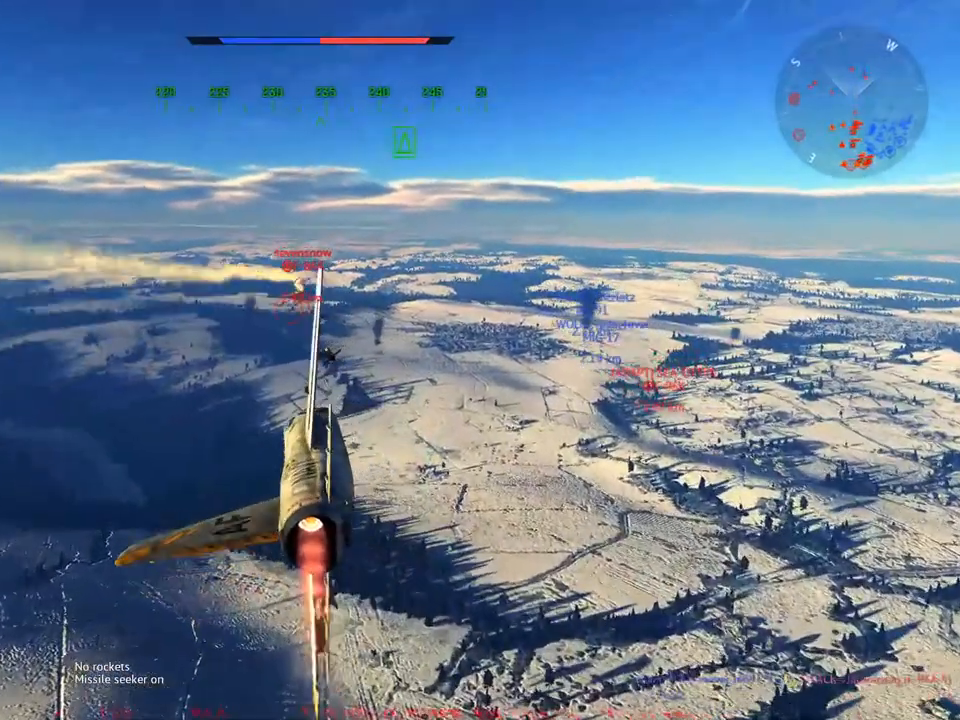
{"keys": ["a", "w"], "mouse": [], "mouse_move": "still", "events": [[401, "a", "down"]]}
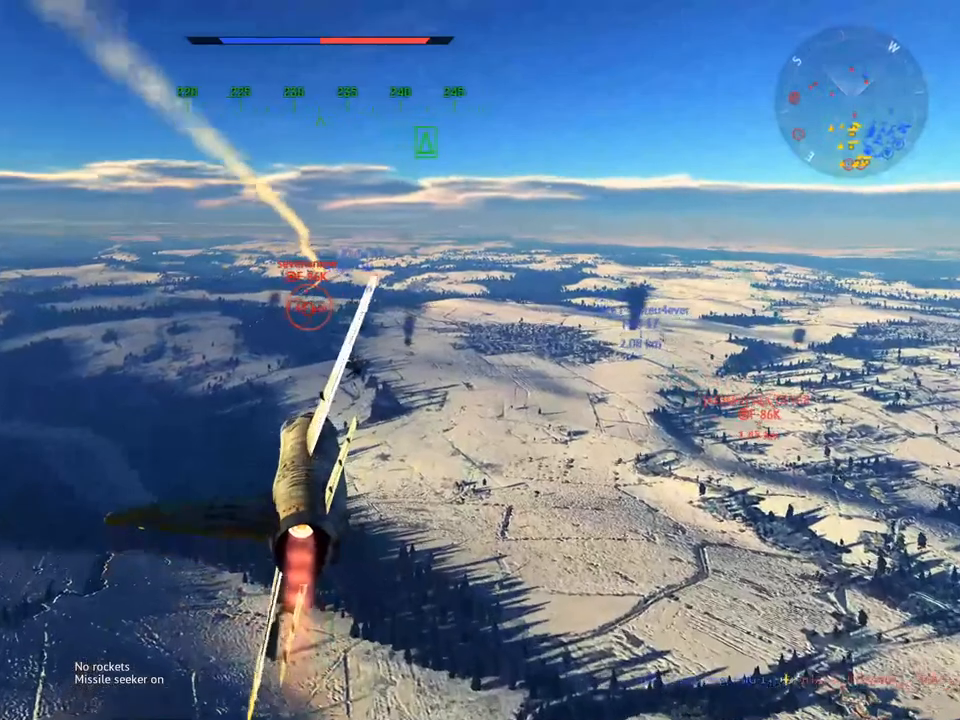
{"keys": ["w"], "mouse": [], "mouse_move": "still", "events": [[33, "a", "up"], [183, "a", "down"], [233, "a", "up"]]}
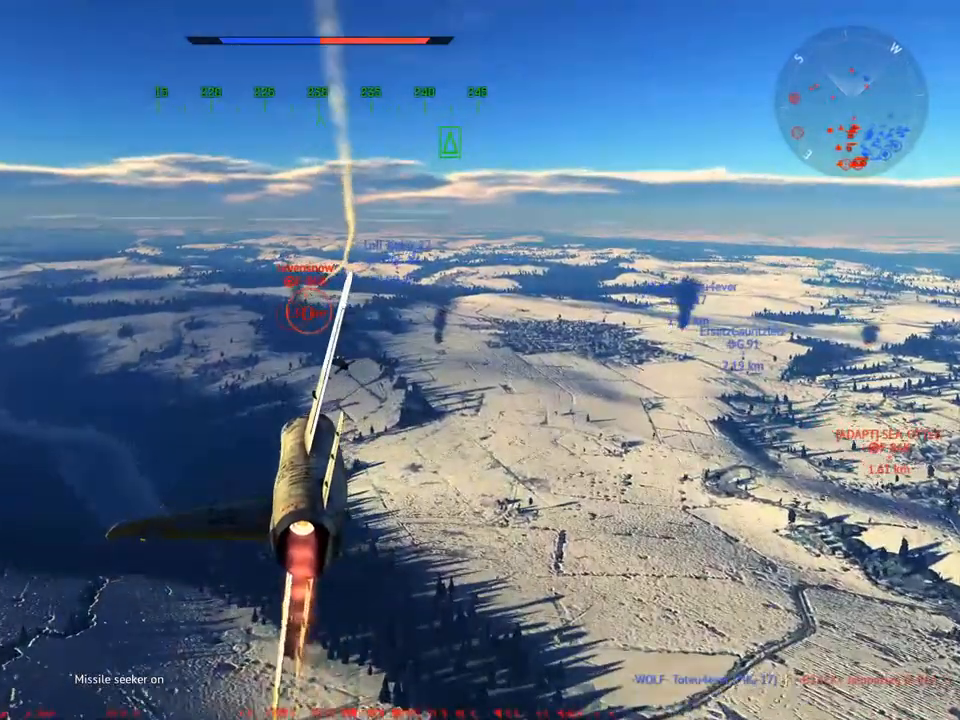
{"keys": [], "mouse": [], "mouse_move": "still", "events": [[50, "w", "up"], [184, "a", "down"], [234, "a", "up"]]}
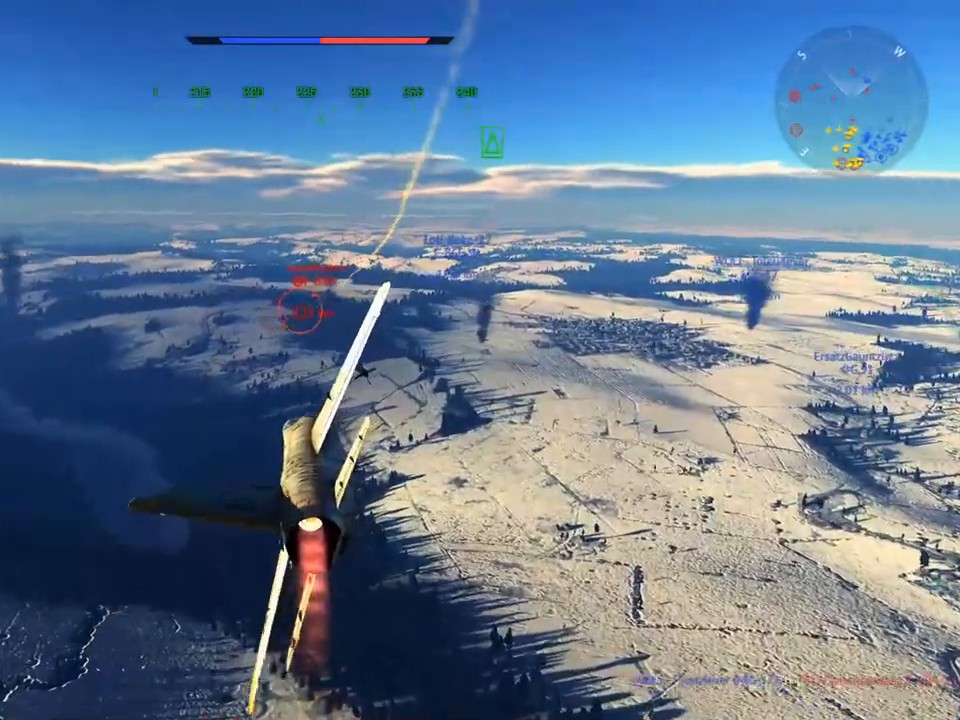
{"keys": ["d"], "mouse": [], "mouse_move": "still", "events": [[400, "d", "down"]]}
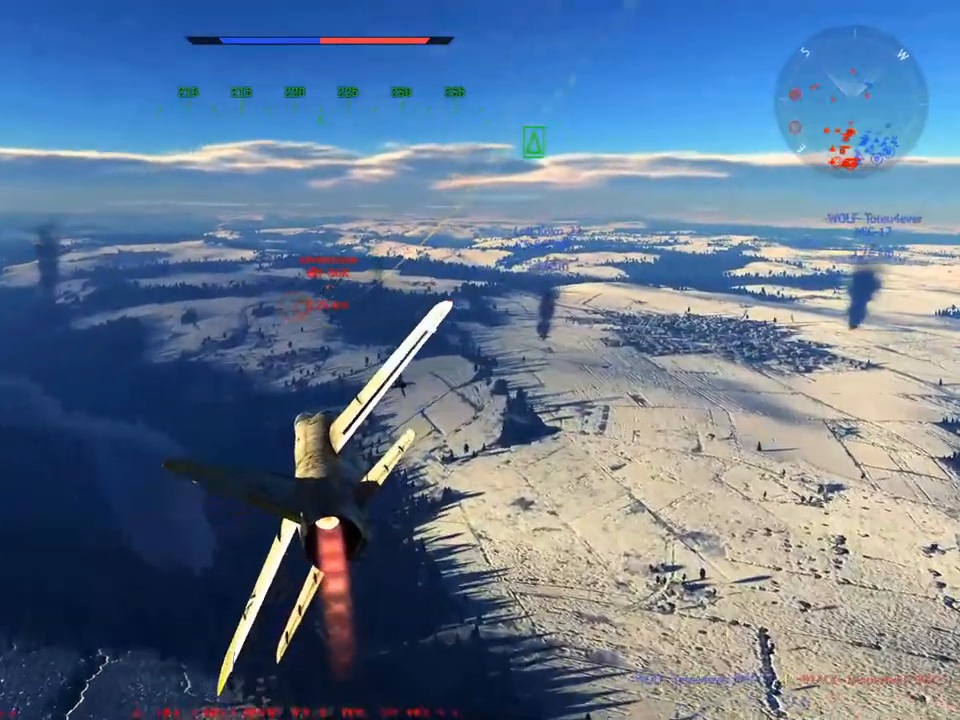
{"keys": [], "mouse": [], "mouse_move": "still", "events": [[84, "d", "up"]]}
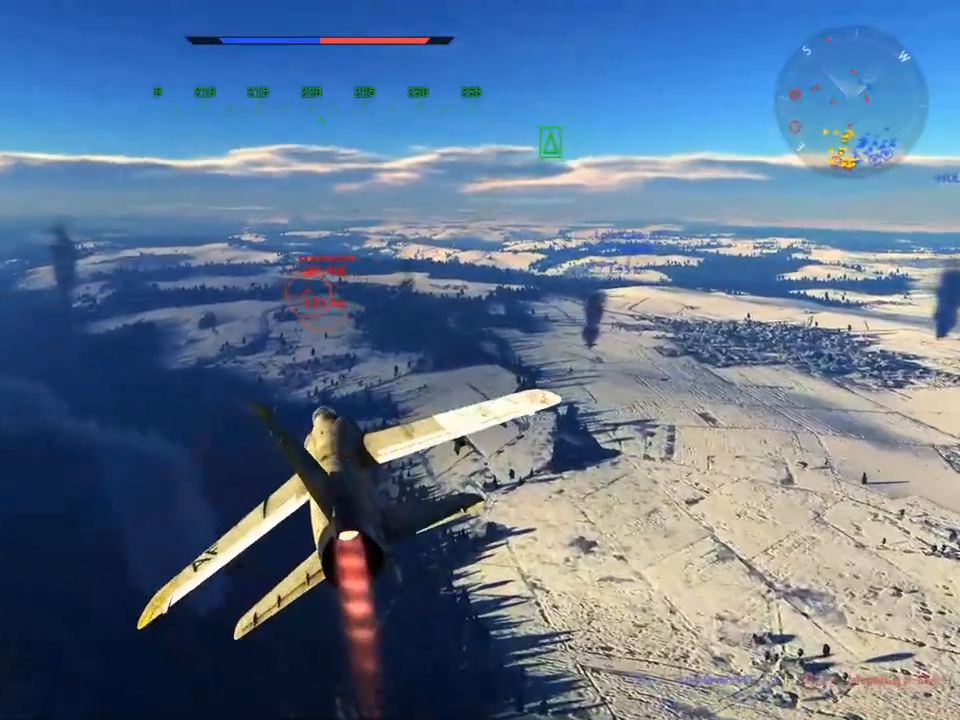
{"keys": [], "mouse": [], "mouse_move": "still", "events": [[384, "a", "down"], [417, "a", "up"]]}
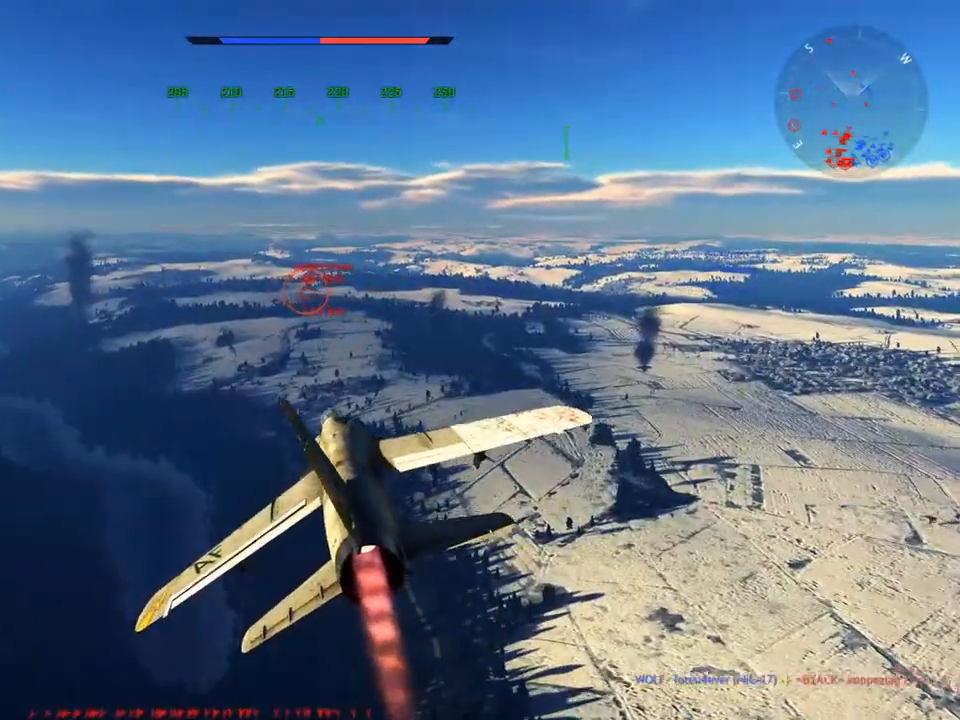
{"keys": [], "mouse": [], "mouse_move": "still", "events": []}
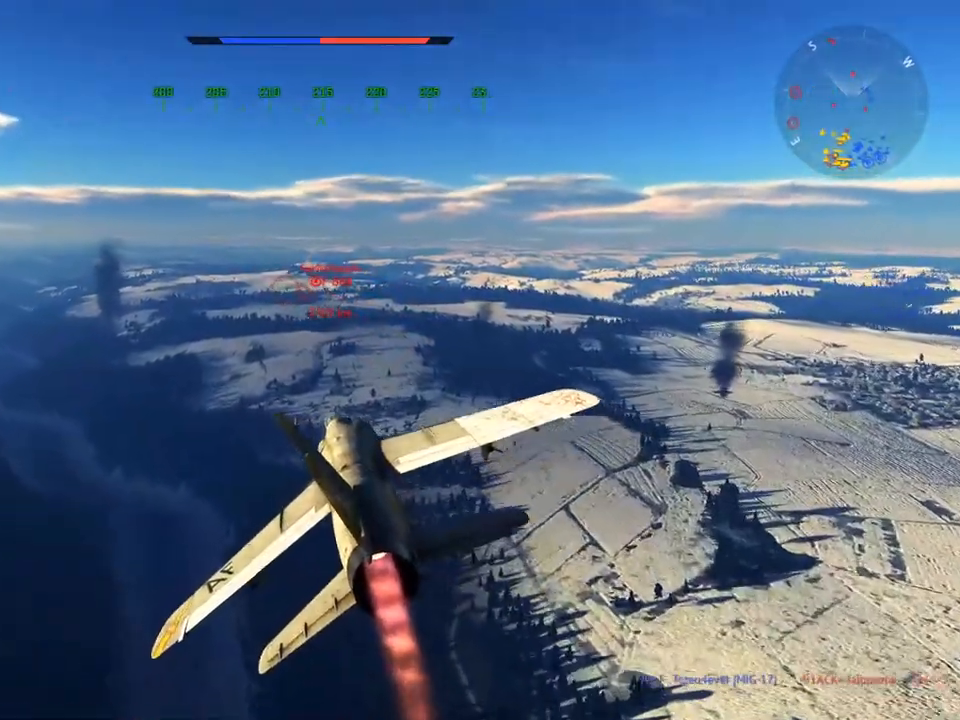
{"keys": [], "mouse": [], "mouse_move": "still", "events": [[317, "r", "down"], [400, "r", "up"]]}
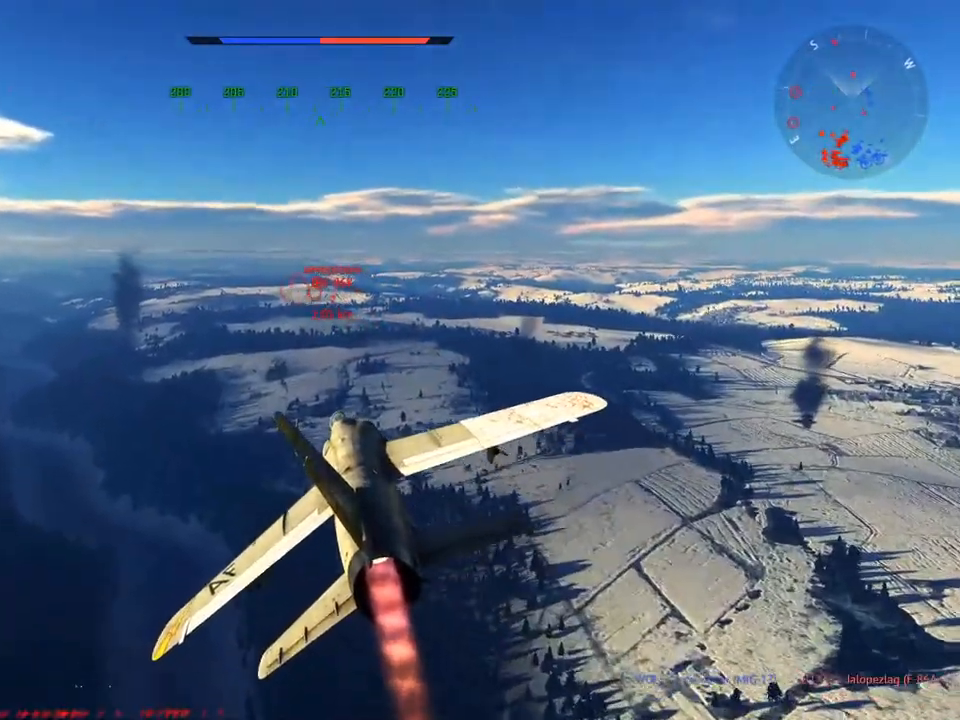
{"keys": [], "mouse": [], "mouse_move": "still", "events": []}
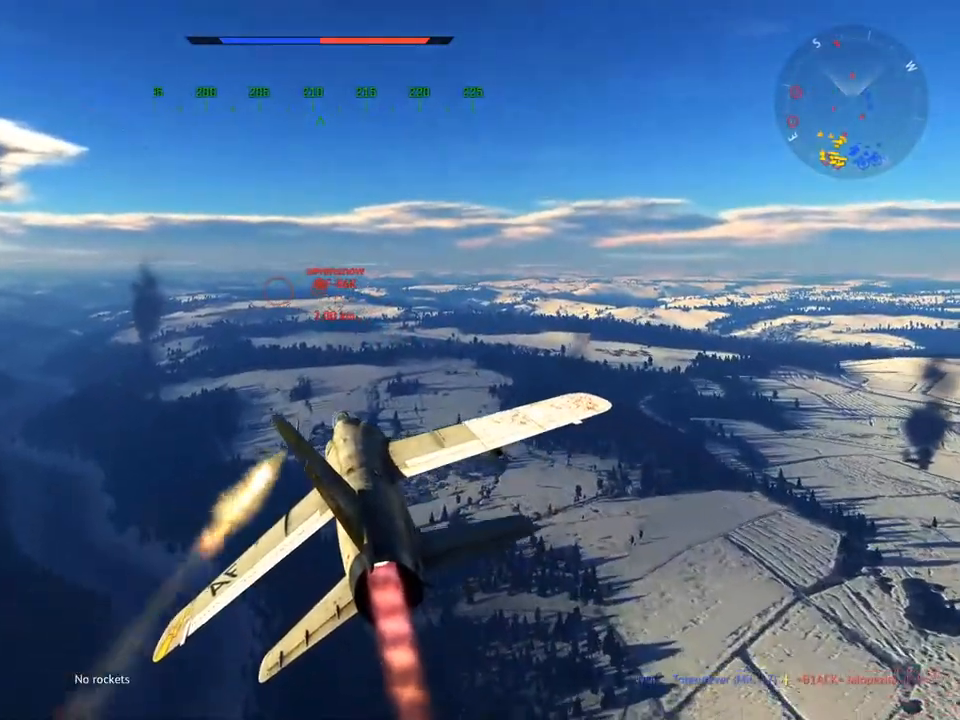
{"keys": ["w"], "mouse": [], "events": [[17, "x", "down"], [150, "x", "up"], [250, "w", "down"]]}
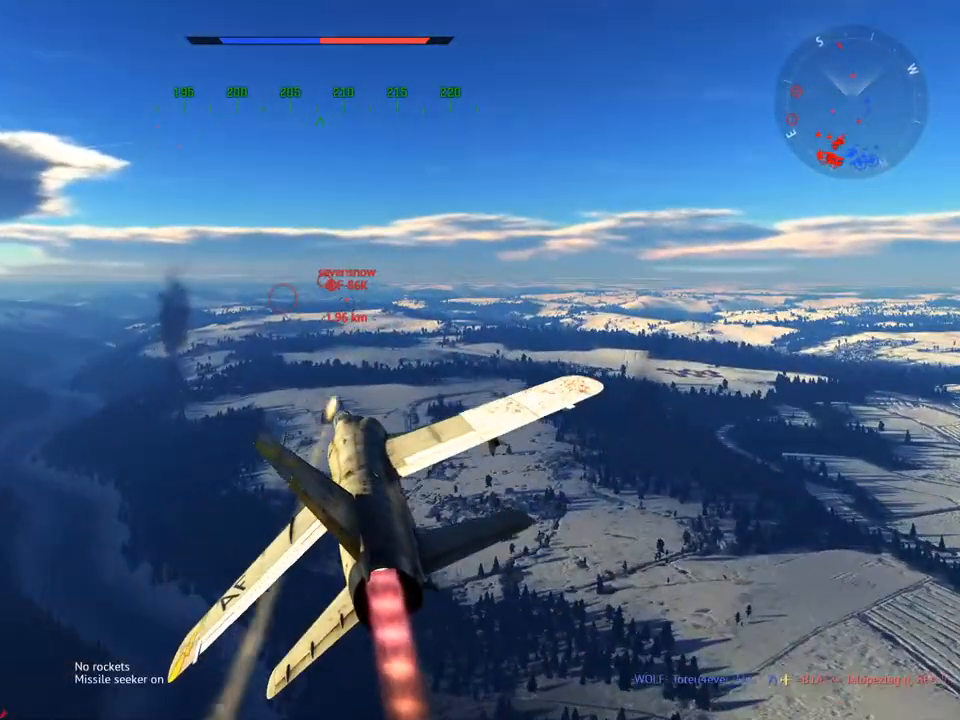
{"keys": ["w"], "mouse": [], "mouse_move": "still", "events": []}
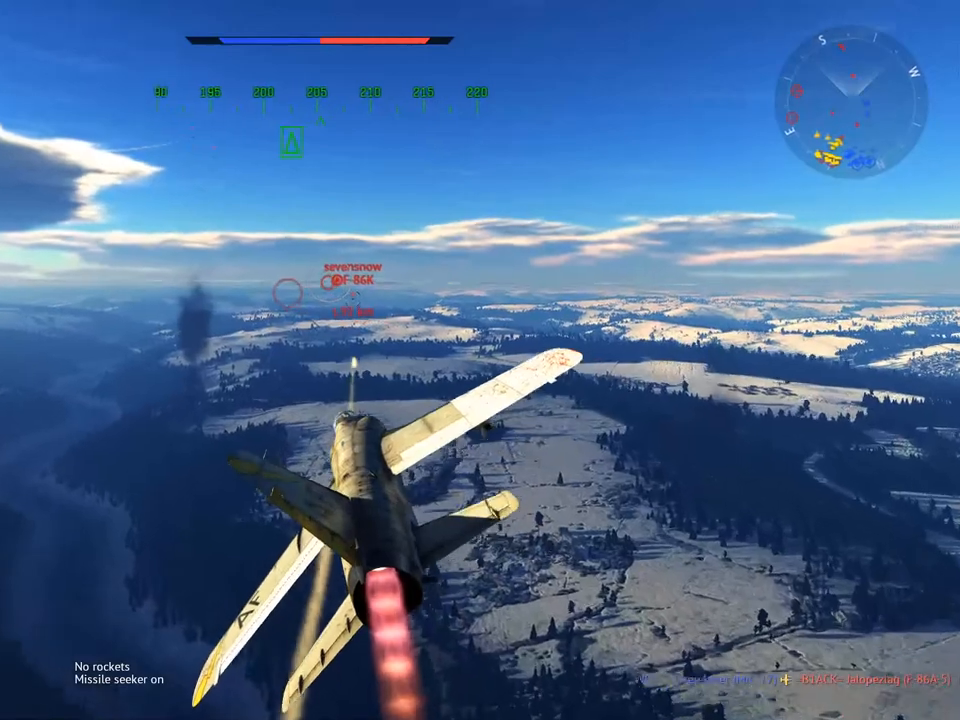
{"keys": ["w"], "mouse": [], "mouse_move": "still", "events": []}
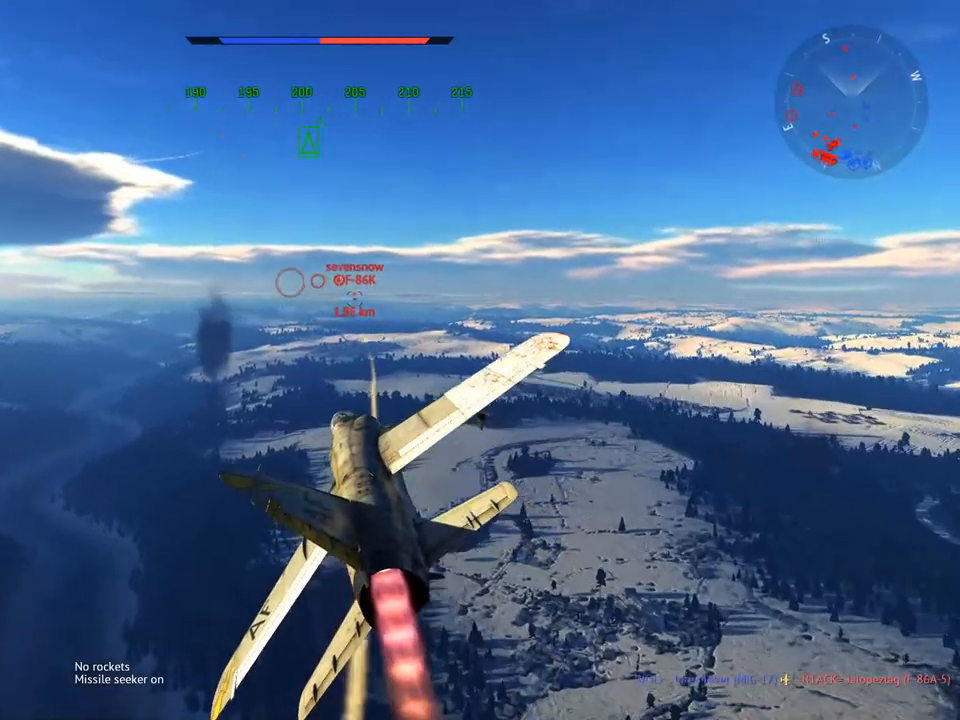
{"keys": ["a", "w"], "mouse": [], "mouse_move": "left", "events": [[334, "a", "down"]]}
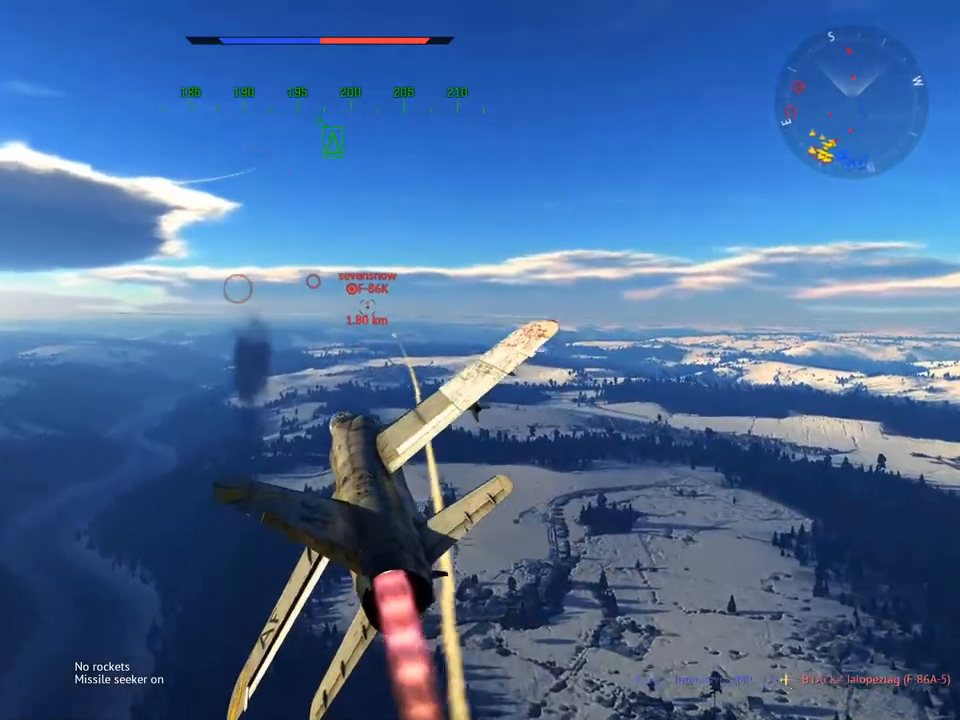
{"keys": ["d", "w"], "mouse": [], "mouse_move": "still", "events": [[17, "a", "up"], [484, "d", "down"]]}
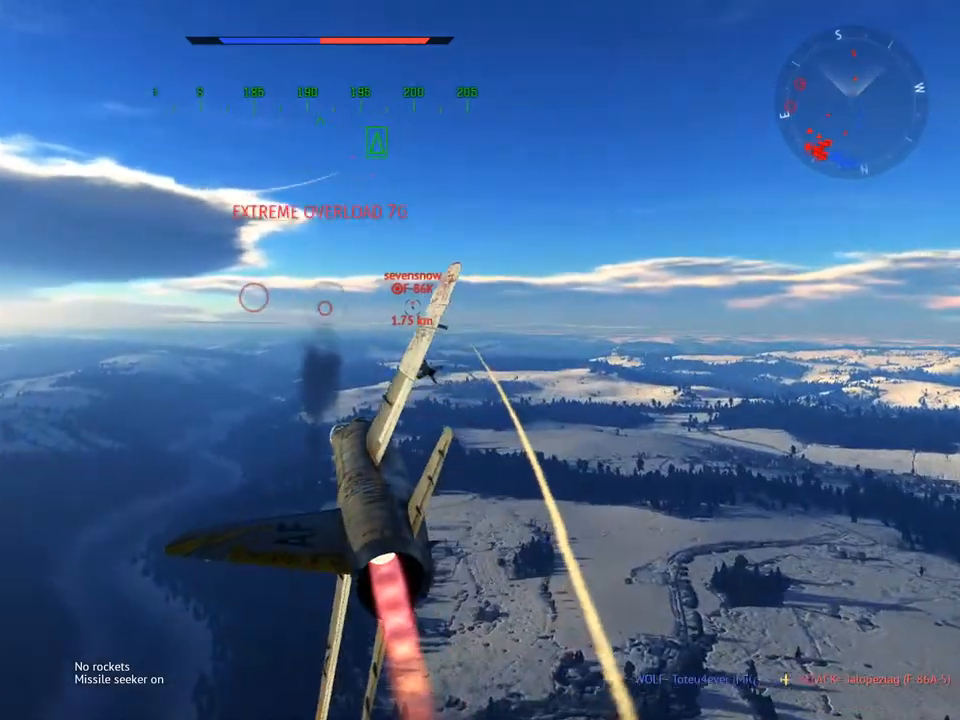
{"keys": ["a", "w"], "mouse": [], "mouse_move": "still", "events": [[134, "d", "up"], [501, "a", "down"]]}
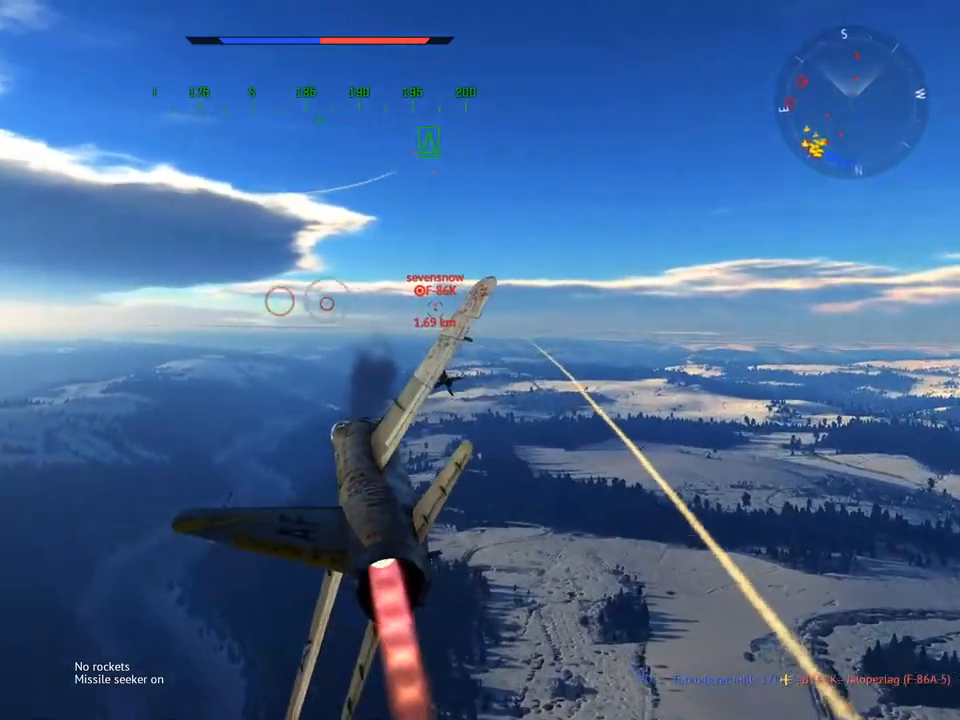
{"keys": ["w"], "mouse": [], "mouse_move": "still", "events": [[150, "a", "up"], [334, "a", "down"], [417, "a", "up"]]}
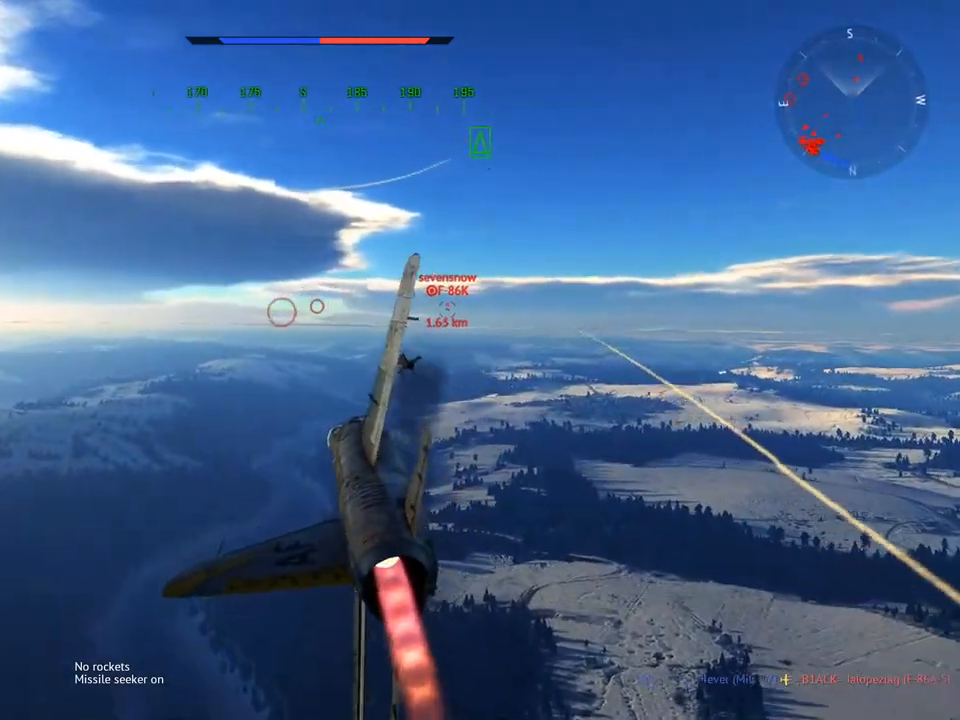
{"keys": ["w"], "mouse": [], "mouse_move": "still", "events": [[251, "a", "down"], [351, "a", "up"]]}
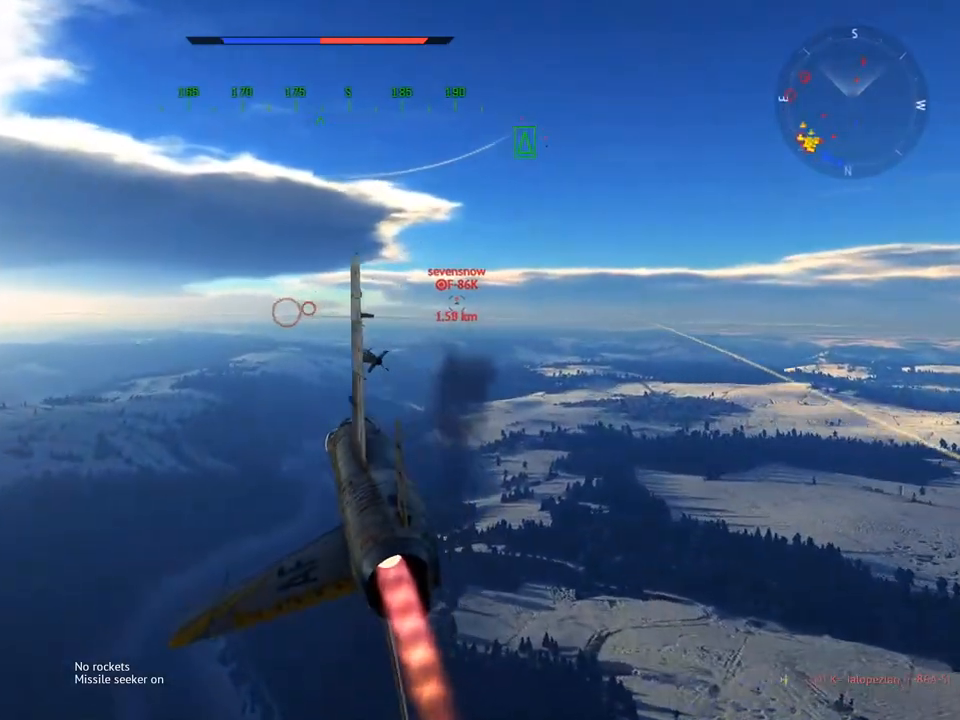
{"keys": ["d", "w"], "mouse": [], "mouse_move": "still", "events": [[167, "d", "down"]]}
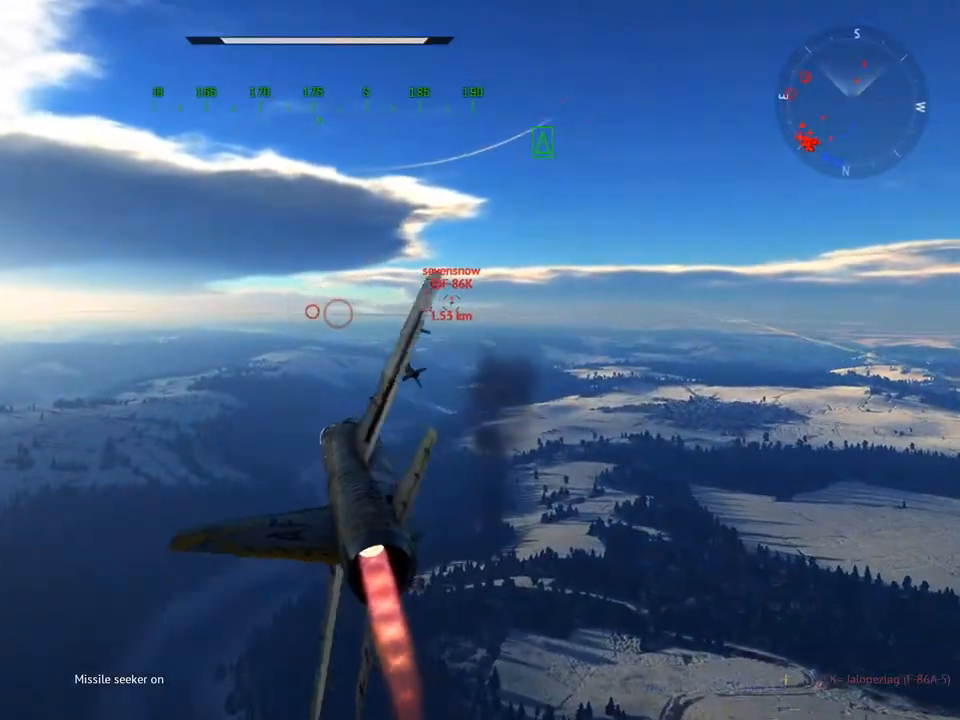
{"keys": ["d"], "mouse": [], "mouse_move": "still", "events": [[134, "w", "up"]]}
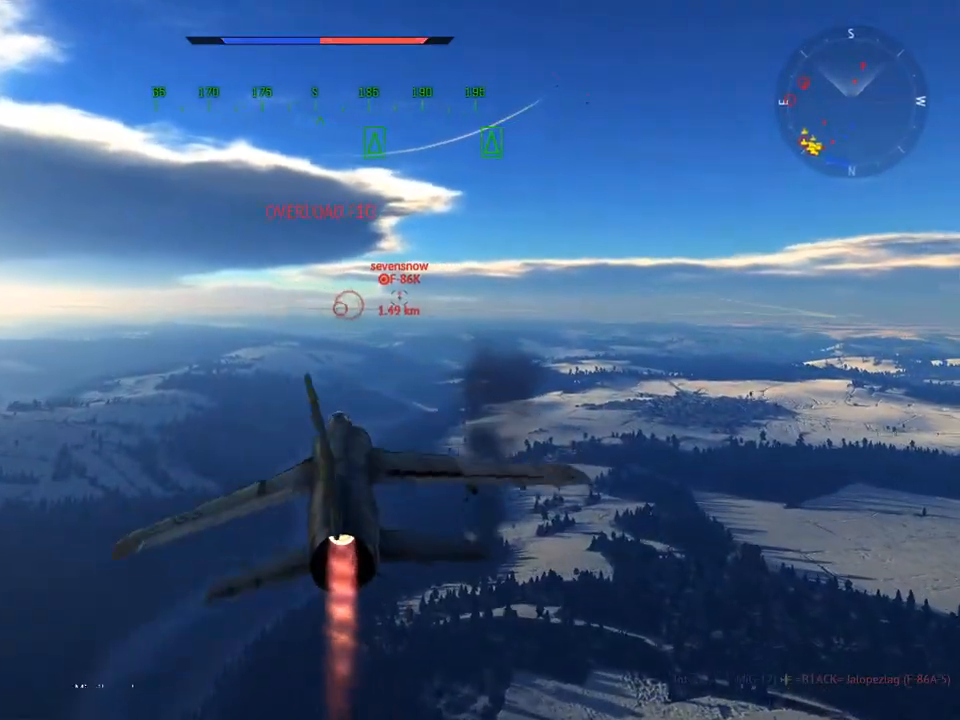
{"keys": [], "mouse": [], "mouse_move": "still", "events": [[150, "d", "up"], [250, "a", "down"], [434, "a", "up"]]}
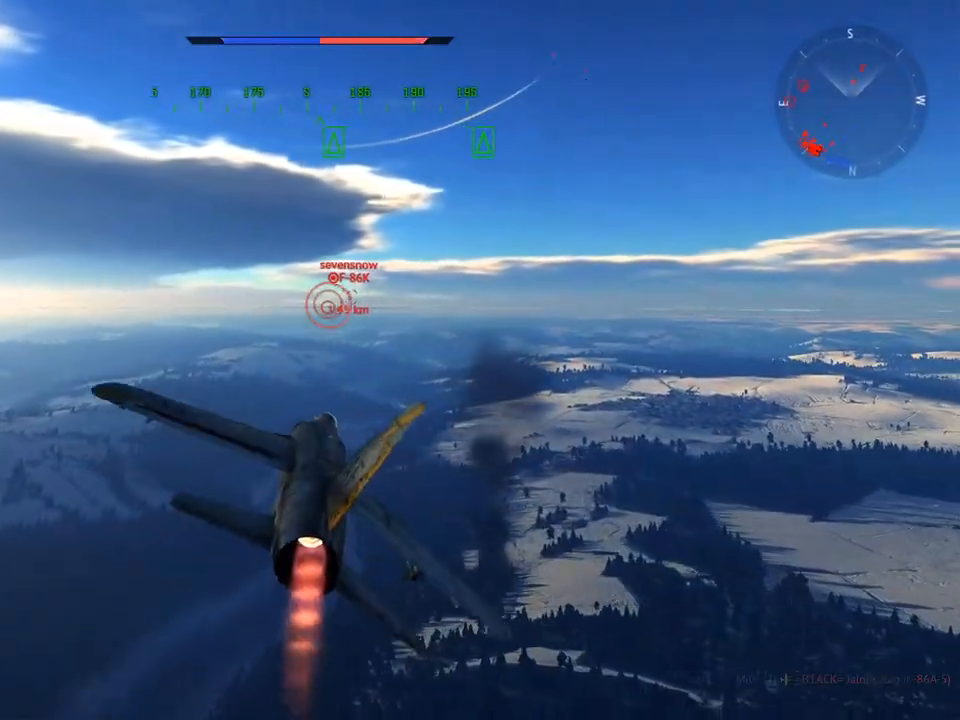
{"keys": ["a"], "mouse": [], "mouse_move": "still", "events": [[34, "r", "down"], [117, "a", "down"], [117, "r", "up"]]}
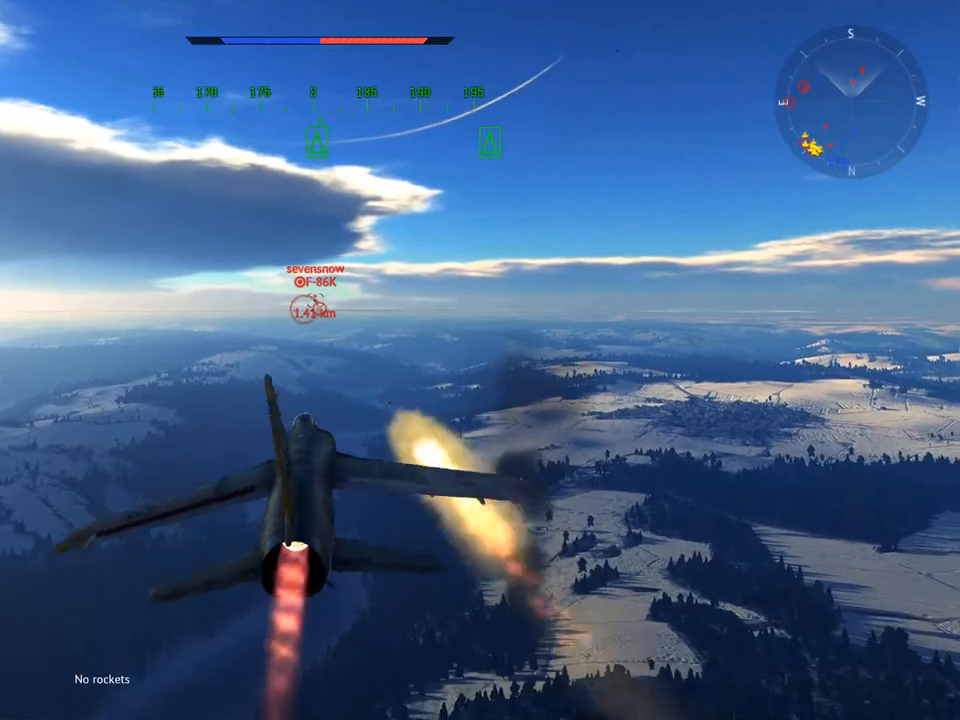
{"keys": ["w"], "mouse": [], "mouse_move": "still", "events": [[183, "x", "down"], [283, "x", "up"], [317, "a", "up"], [367, "w", "down"]]}
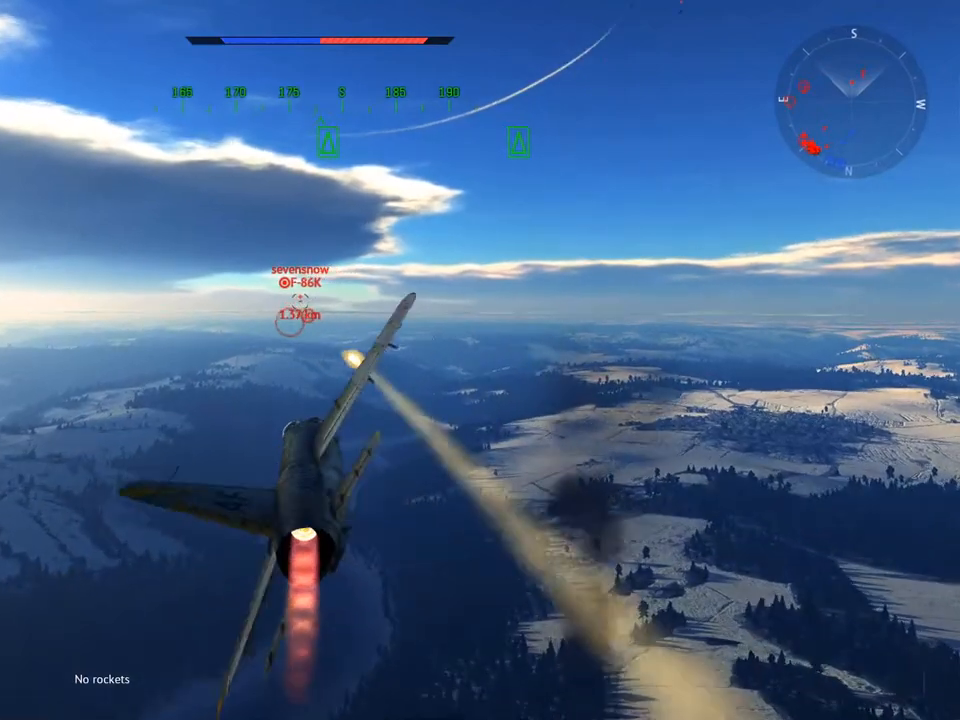
{"keys": ["w"], "mouse": [], "mouse_move": "still", "events": [[50, "a", "down"], [201, "a", "up"]]}
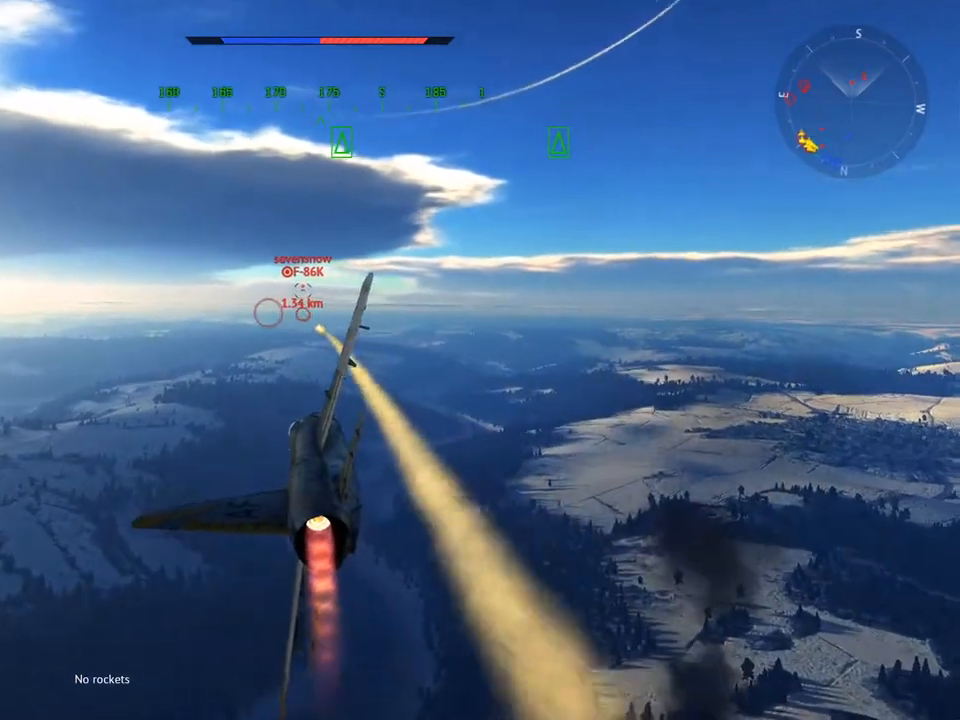
{"keys": ["w"], "mouse": [], "mouse_move": "still", "events": []}
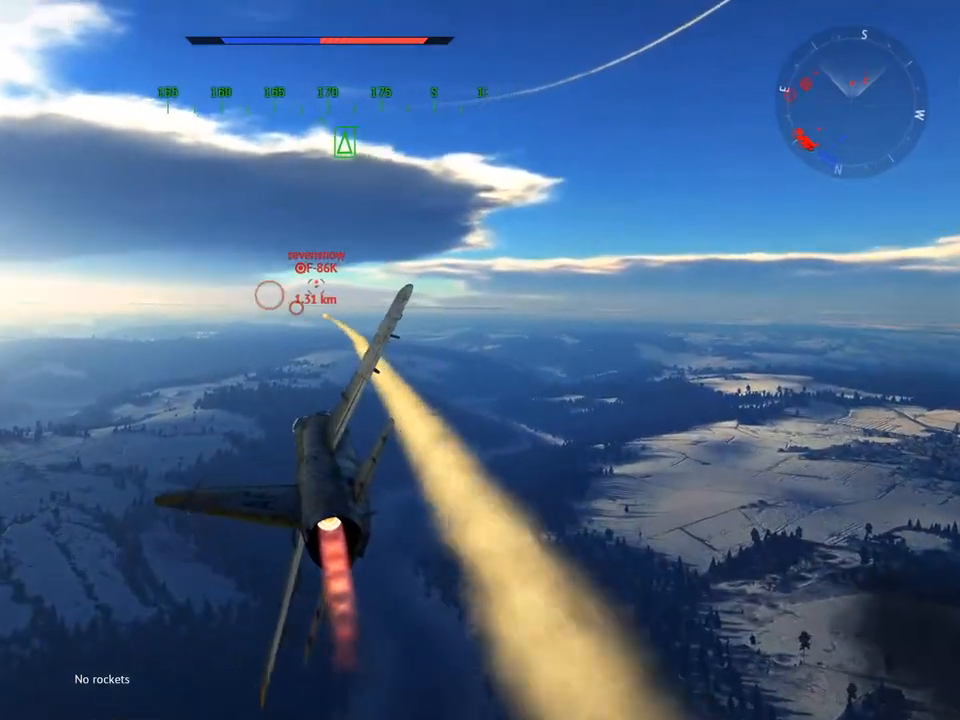
{"keys": ["w"], "mouse": [], "mouse_move": "still", "events": [[34, "a", "down"], [134, "a", "up"]]}
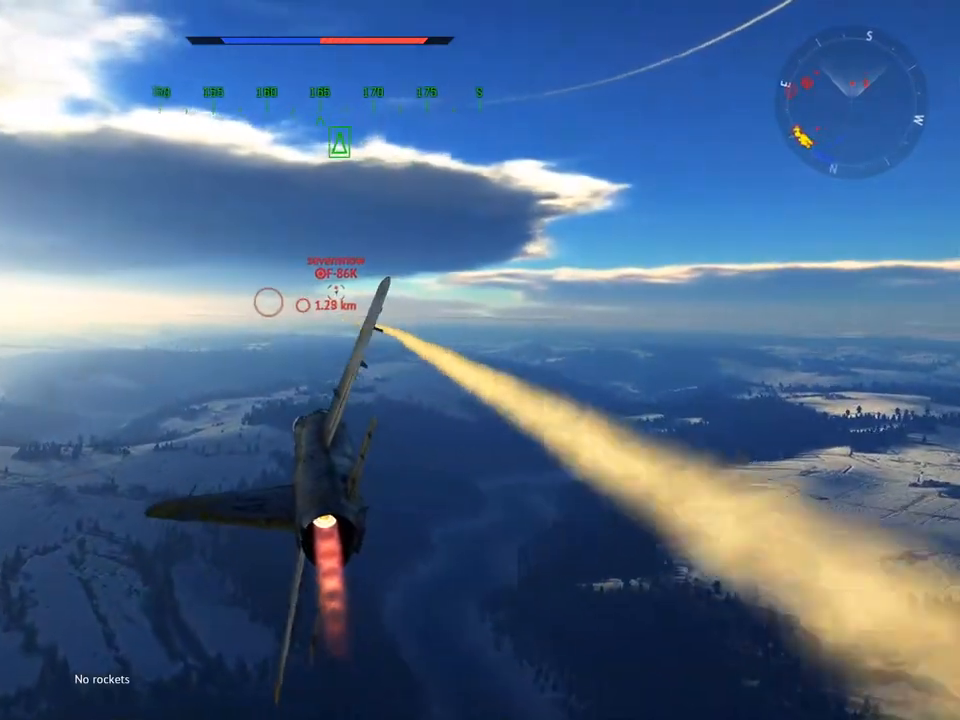
{"keys": ["a", "w"], "mouse": [], "mouse_move": "still", "events": [[117, "d", "down"], [250, "d", "up"], [451, "a", "down"]]}
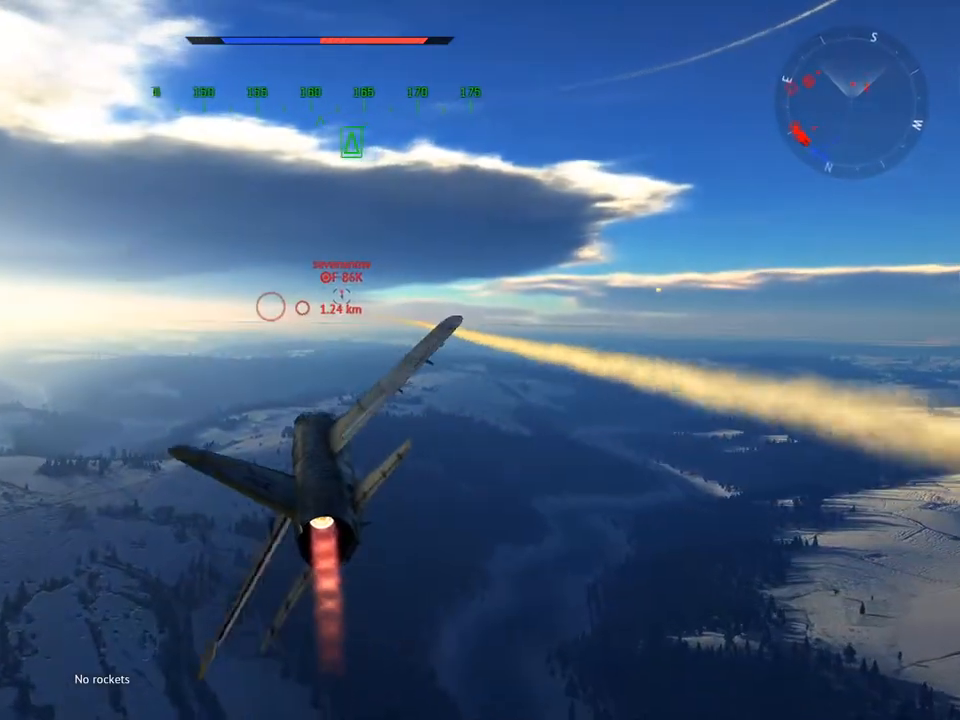
{"keys": ["w"], "mouse": [], "mouse_move": "left", "events": [[83, "a", "up"]]}
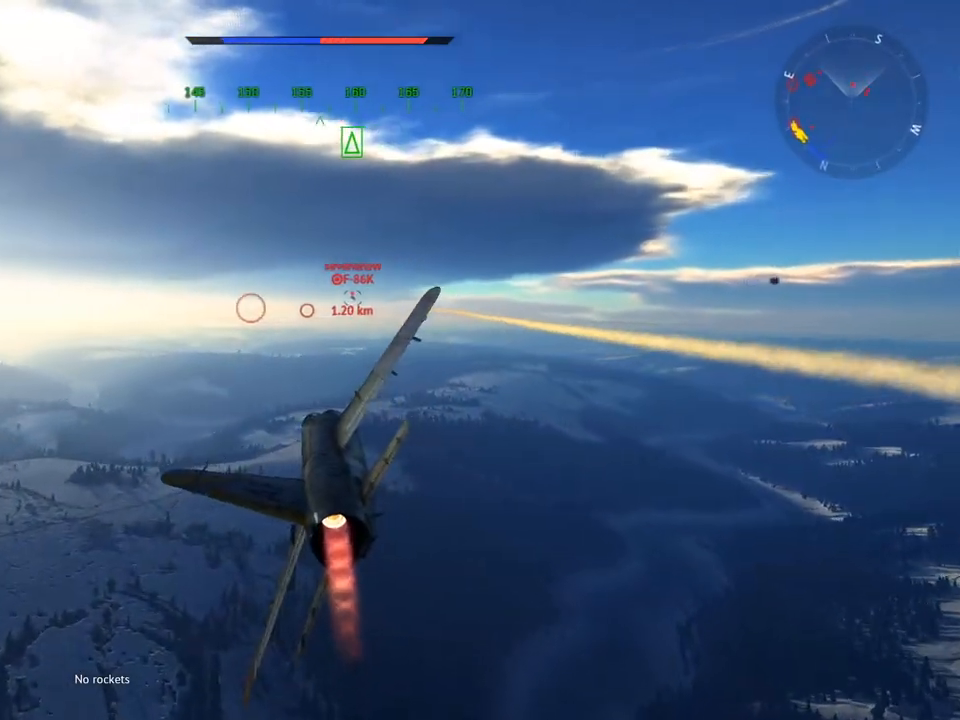
{"keys": ["w"], "mouse": [], "mouse_move": "still", "events": [[184, "a", "down"], [284, "a", "up"]]}
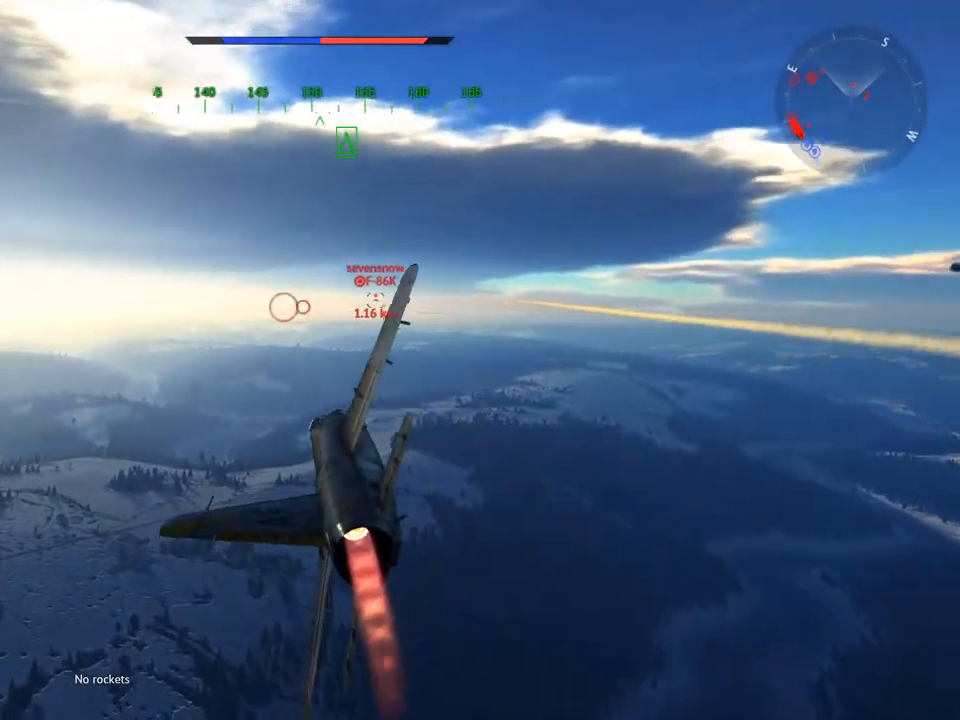
{"keys": ["w"], "mouse": [], "mouse_move": "still", "events": [[16, "a", "down"], [116, "a", "up"], [250, "a", "down"], [400, "a", "up"]]}